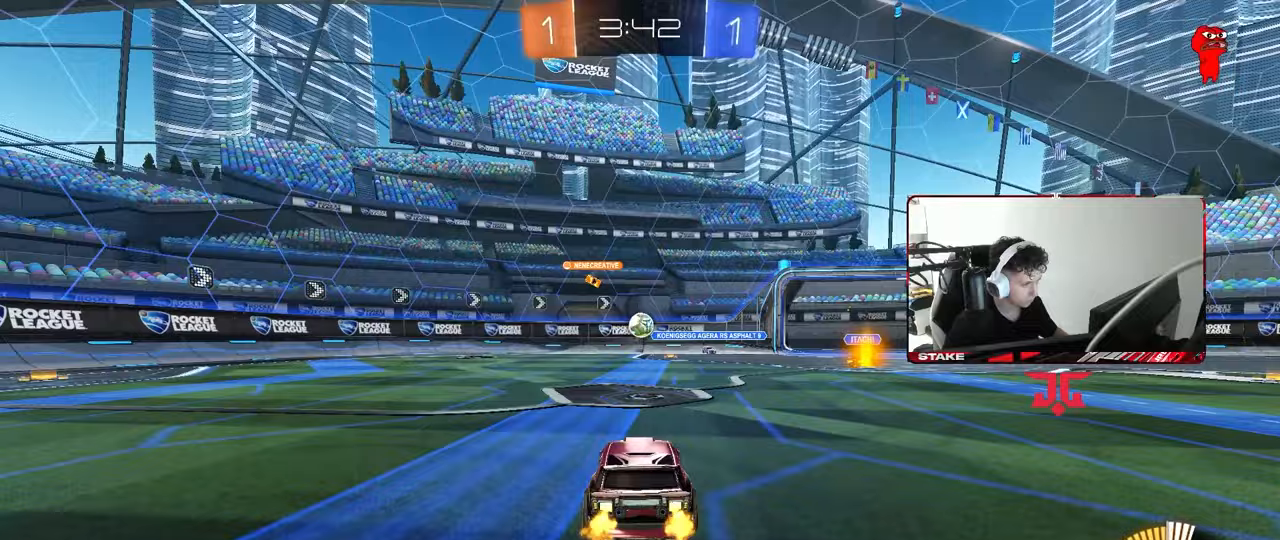
Gameplay with keyboard and mouse; each line is a JSON object with the keys and mouse buttons held at the frame after it. "events" lists presses ("down") and releases ("up") of "1", "2", "3", "4", "5", "a", "alt", "c", "caps_lock", "ctrl", "d", "e", "f", "g", "q", "r", "s", "shift", "space", "t", "tab", "v", "w", "x", "z", "mouse_left", "mouse_wheel" and "mouse_right" between this image and that frame as [ms after this image, input, new state], when the widget could be followed in between. "mouse_left", "mouse_wheel", "mouse_right" = the "left", "wheel", "right" buttons of the "mouse" list. No other keys are recorded. "wheel" means that the mouse wheel is clicked or scrolled. "mouse_move" is the direction in which the mouse moves at that frame (one of eight, or "still"), when it could be read.
{"keys": ["a", "w"], "mouse": [], "mouse_move": "still", "events": [[167, "shift", "up"]]}
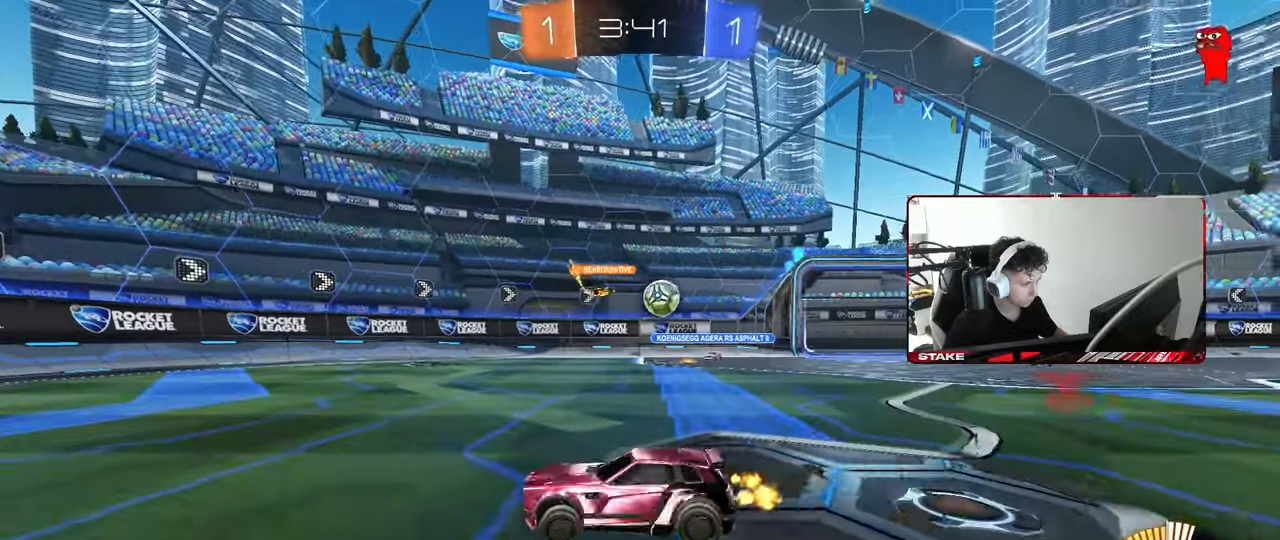
{"keys": ["a", "w"], "mouse": [], "mouse_move": "still", "events": [[183, "shift", "down"], [283, "shift", "up"]]}
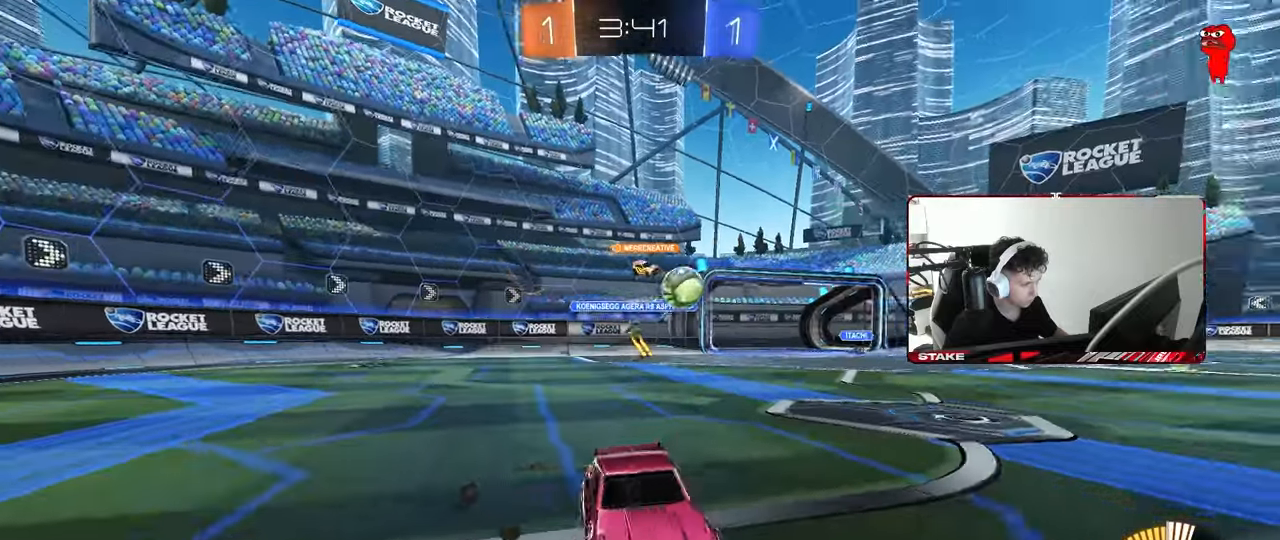
{"keys": ["w"], "mouse": ["left"], "mouse_move": "still", "events": [[100, "a", "up"], [100, "mouse_left", "down"], [150, "a", "down"], [200, "shift", "down"], [250, "shift", "up"], [350, "a", "up"], [383, "d", "down"], [483, "d", "up"]]}
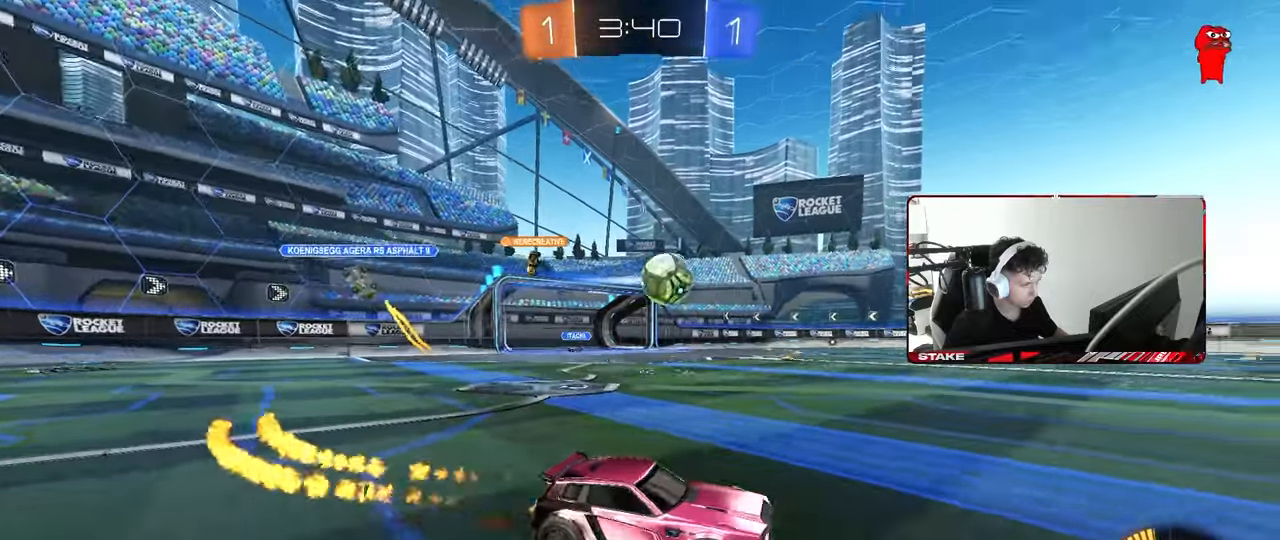
{"keys": [], "mouse": ["left", "right"], "mouse_move": "still", "events": [[83, "a", "down"], [217, "a", "up"], [400, "a", "down"], [450, "a", "up"], [450, "mouse_right", "down"], [450, "w", "up"]]}
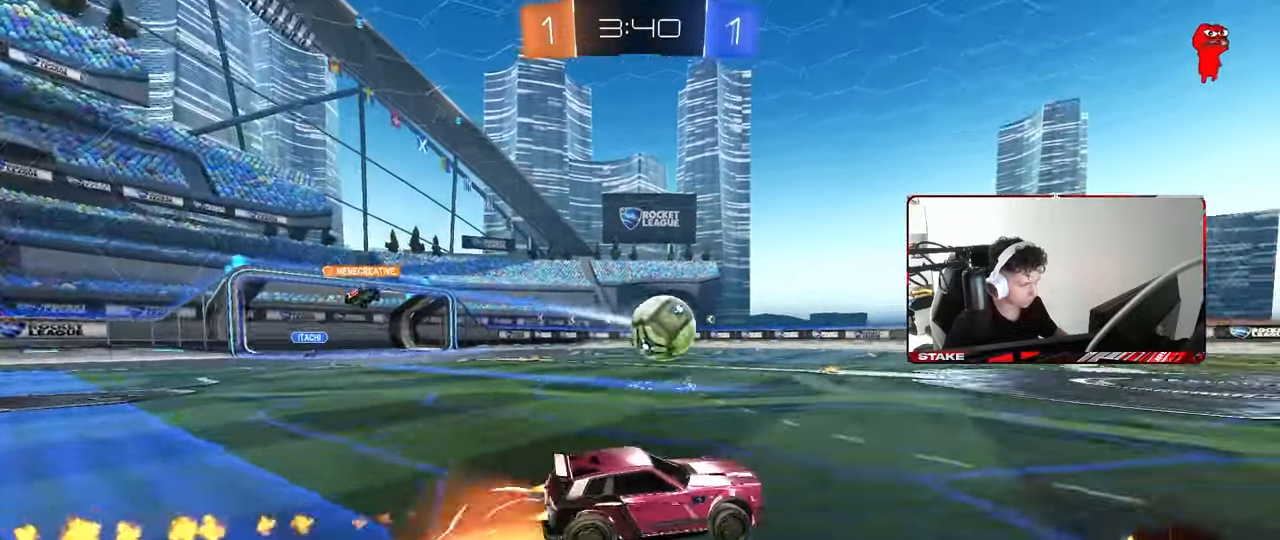
{"keys": [], "mouse": ["left"], "mouse_move": "down-left", "events": [[50, "d", "down"], [100, "mouse_right", "up"], [100, "shift", "down"], [150, "mouse_left", "up"], [183, "d", "up"], [183, "shift", "up"], [333, "a", "down"], [333, "mouse_left", "down"], [383, "a", "up"]]}
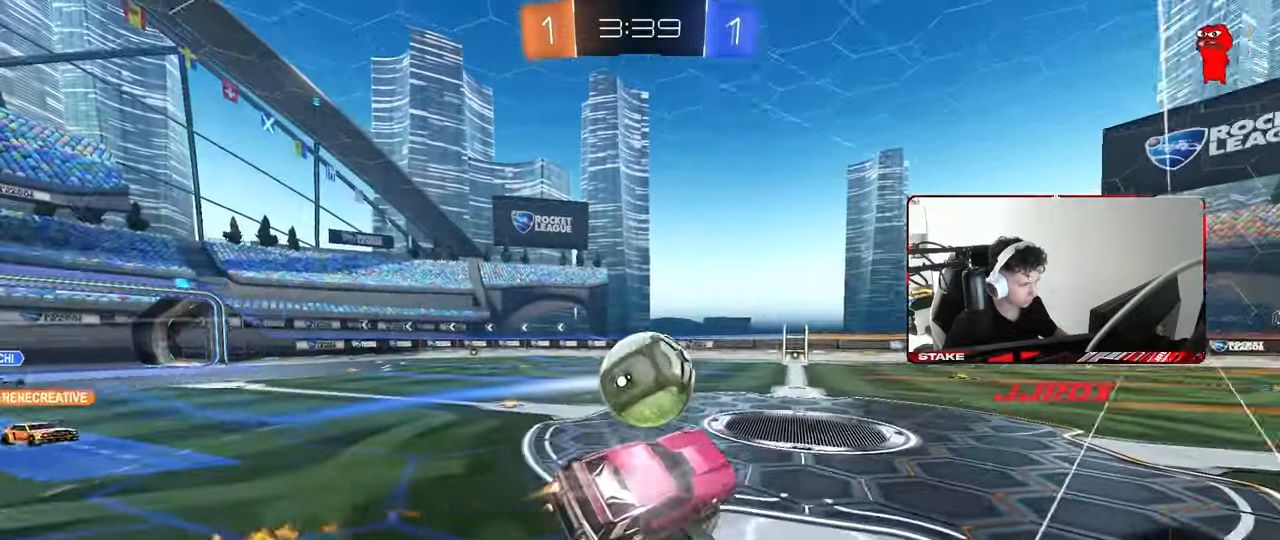
{"keys": [], "mouse": [], "mouse_move": "still", "events": [[67, "mouse_left", "up"], [200, "a", "down"], [200, "shift", "down"], [300, "w", "down"], [433, "a", "up"], [433, "shift", "up"], [433, "w", "up"]]}
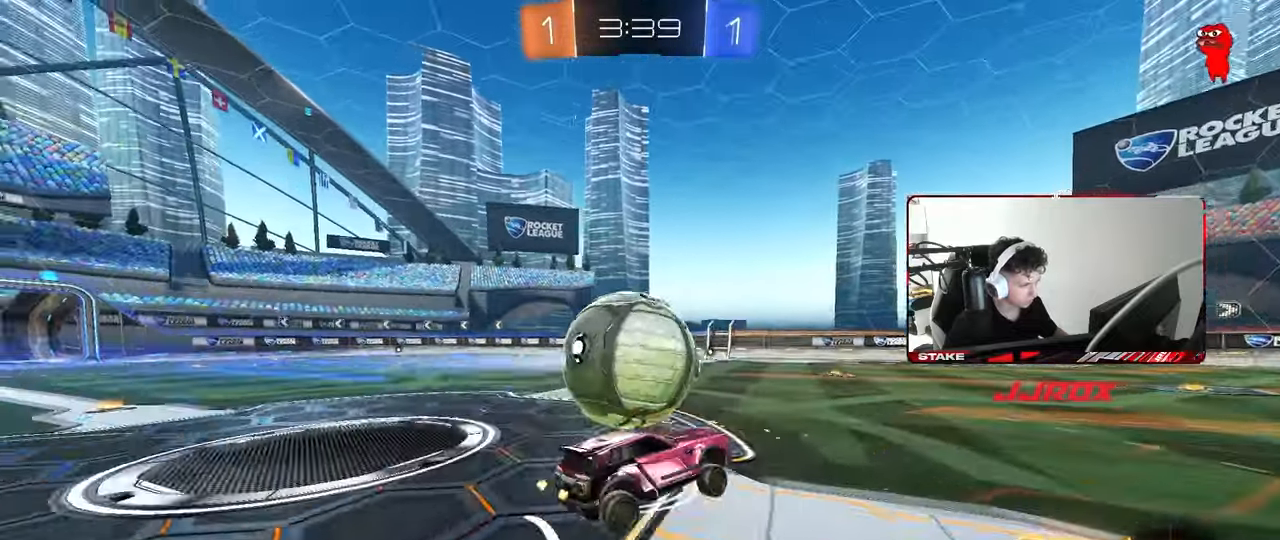
{"keys": ["space", "w"], "mouse": [], "mouse_move": "still", "events": [[33, "d", "down"], [83, "d", "up"], [117, "w", "down"], [133, "d", "down"], [167, "mouse_left", "down"], [183, "mouse_right", "down"], [317, "d", "up"], [317, "mouse_right", "up"], [350, "a", "down"], [450, "a", "up"], [450, "mouse_left", "up"], [450, "space", "down"]]}
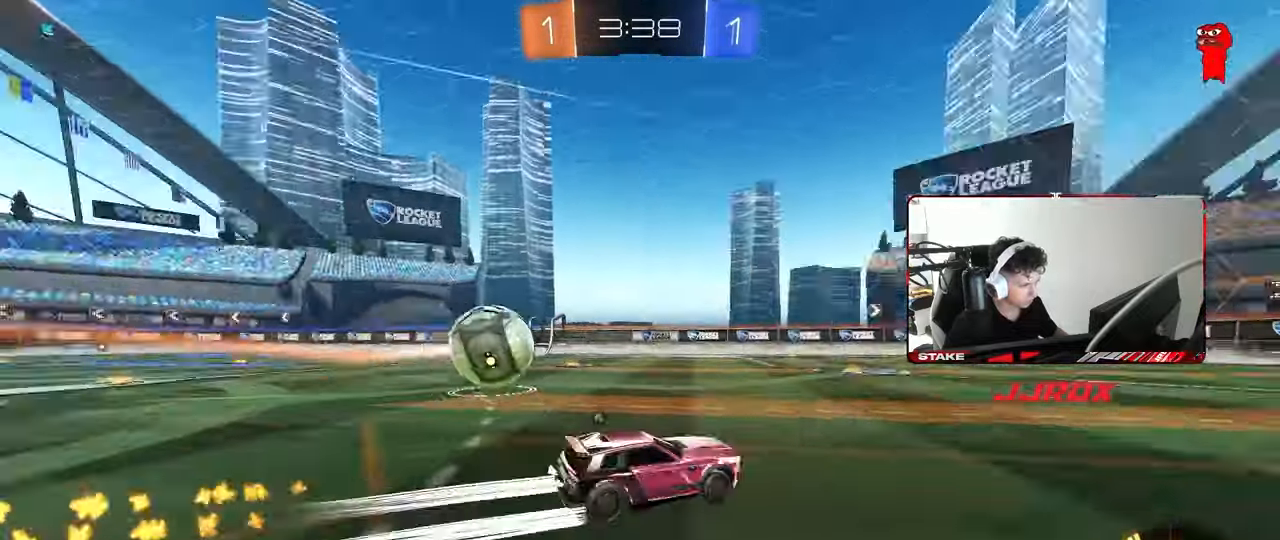
{"keys": ["w"], "mouse": [], "mouse_move": "still", "events": [[50, "mouse_wheel", "down"], [100, "space", "up"], [467, "mouse_wheel", "up"]]}
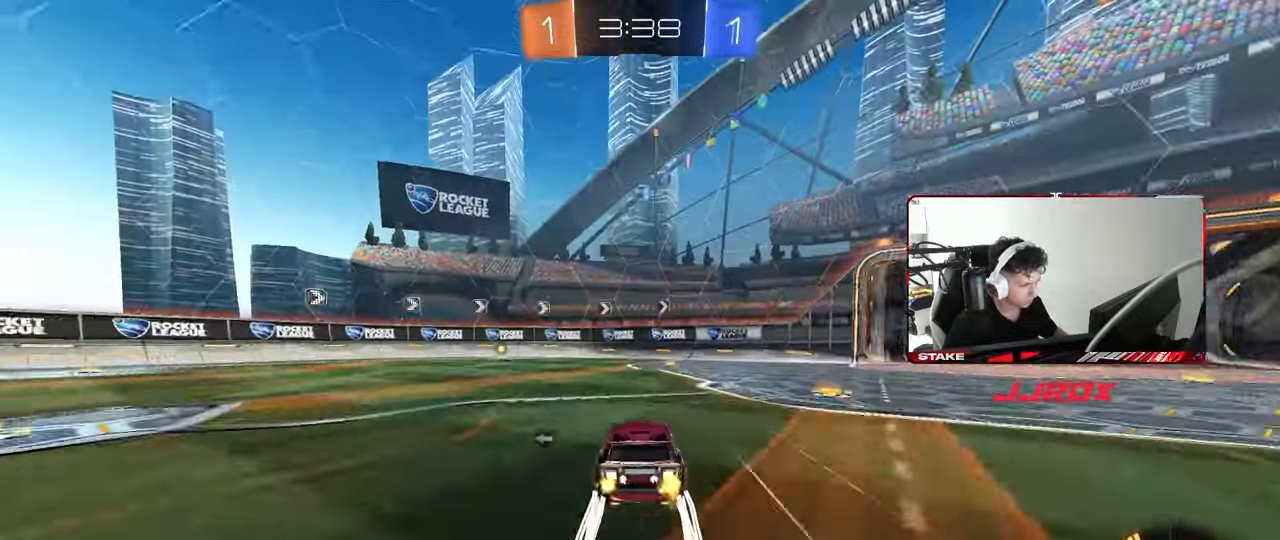
{"keys": ["a", "w"], "mouse": [], "mouse_move": "still", "events": [[300, "a", "down"], [300, "space", "down"], [433, "space", "up"]]}
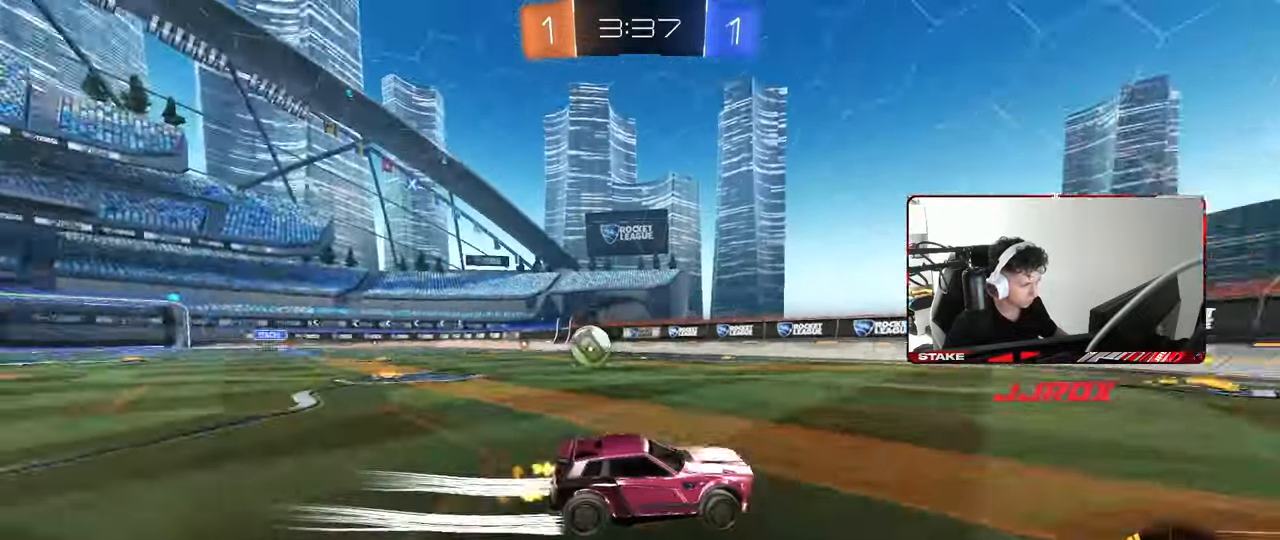
{"keys": ["w"], "mouse": [], "mouse_move": "still", "events": [[33, "a", "up"], [167, "a", "down"], [400, "a", "up"]]}
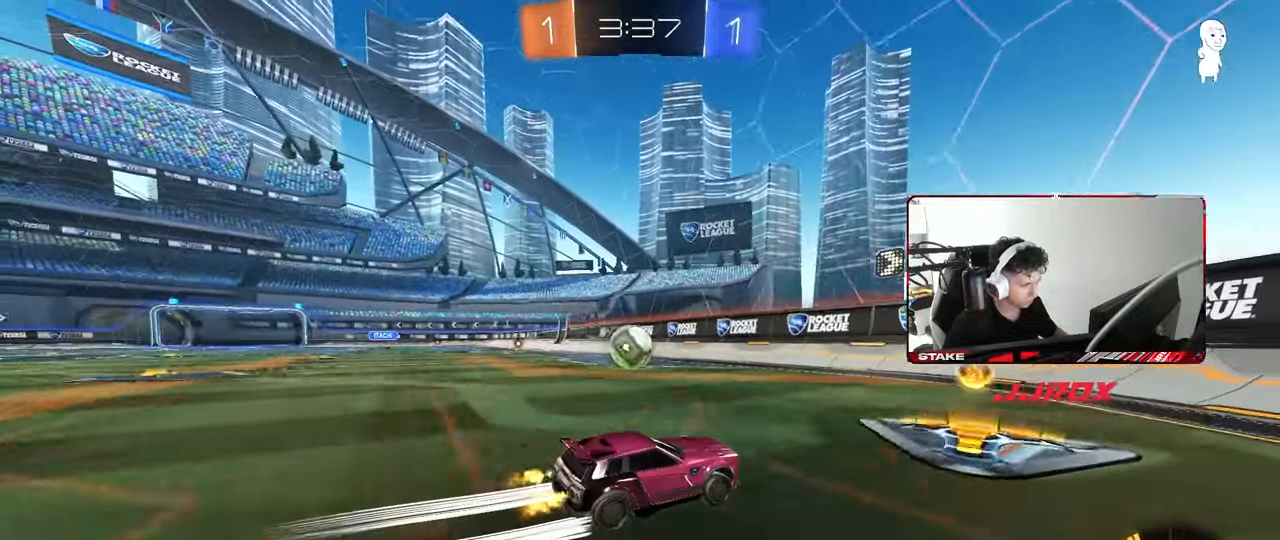
{"keys": ["d", "w"], "mouse": [], "mouse_move": "still", "events": [[100, "a", "down"], [283, "a", "up"], [417, "d", "down"]]}
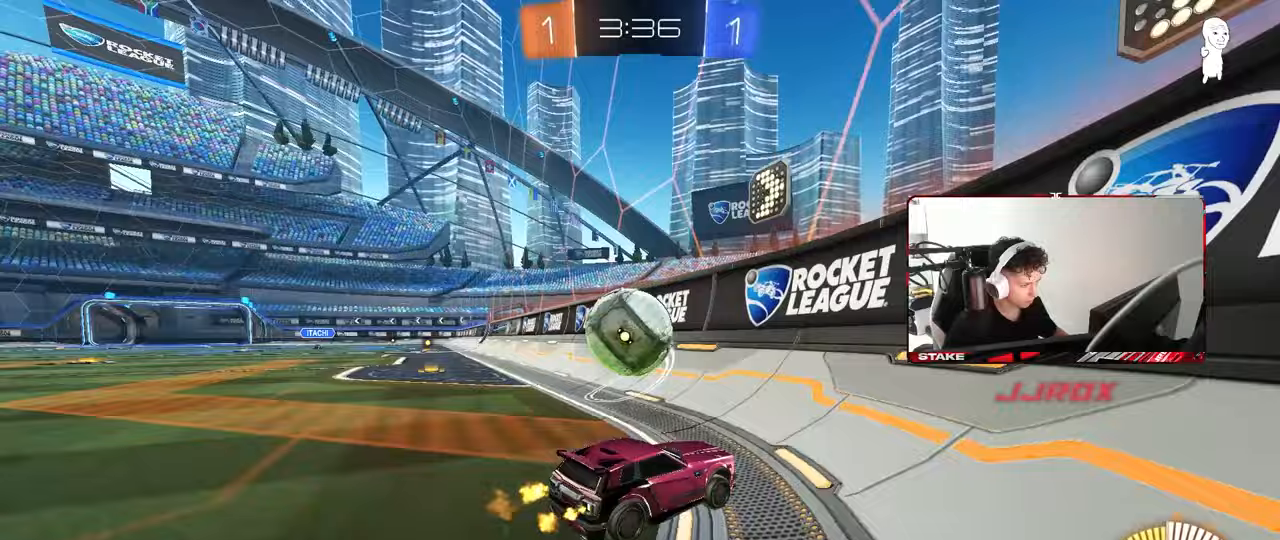
{"keys": ["s"], "mouse": ["right"], "mouse_move": "still", "events": [[17, "a", "down"], [17, "d", "up"], [200, "a", "up"], [350, "a", "down"], [433, "a", "up"], [433, "w", "up"], [483, "mouse_right", "down"], [483, "s", "down"]]}
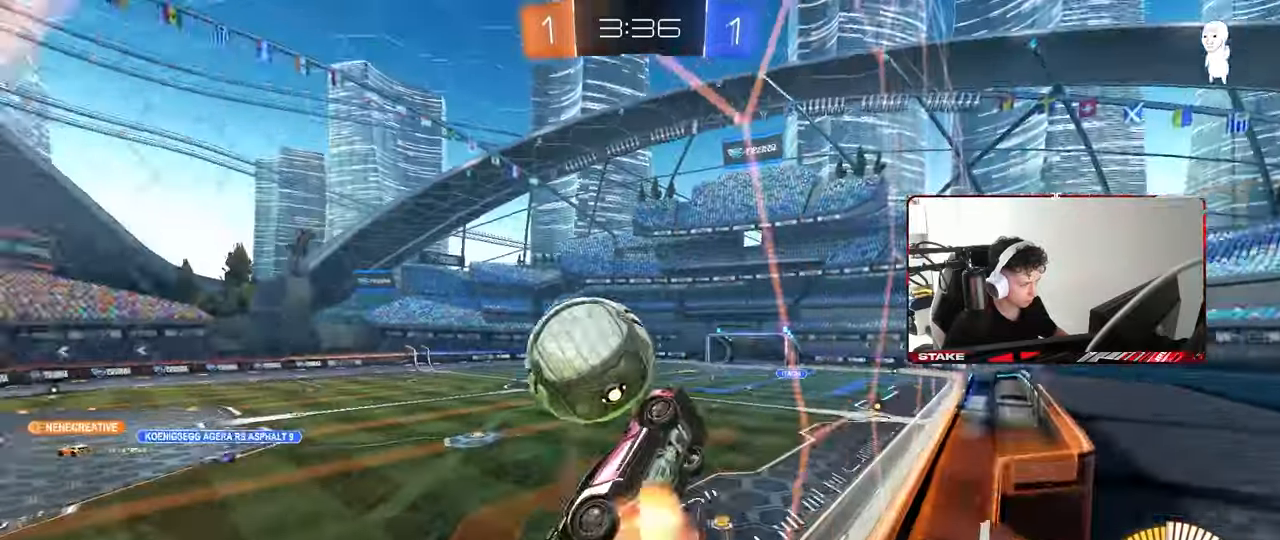
{"keys": ["a", "shift"], "mouse": ["left"], "mouse_move": "still", "events": [[33, "a", "down"], [117, "a", "up"], [117, "d", "down"], [217, "d", "up"], [217, "mouse_left", "down"], [217, "mouse_right", "up"], [217, "s", "up"], [267, "mouse_right", "down"], [317, "d", "down"], [317, "s", "down"], [400, "d", "up"], [400, "s", "up"], [400, "shift", "down"], [433, "mouse_right", "up"], [450, "a", "down"]]}
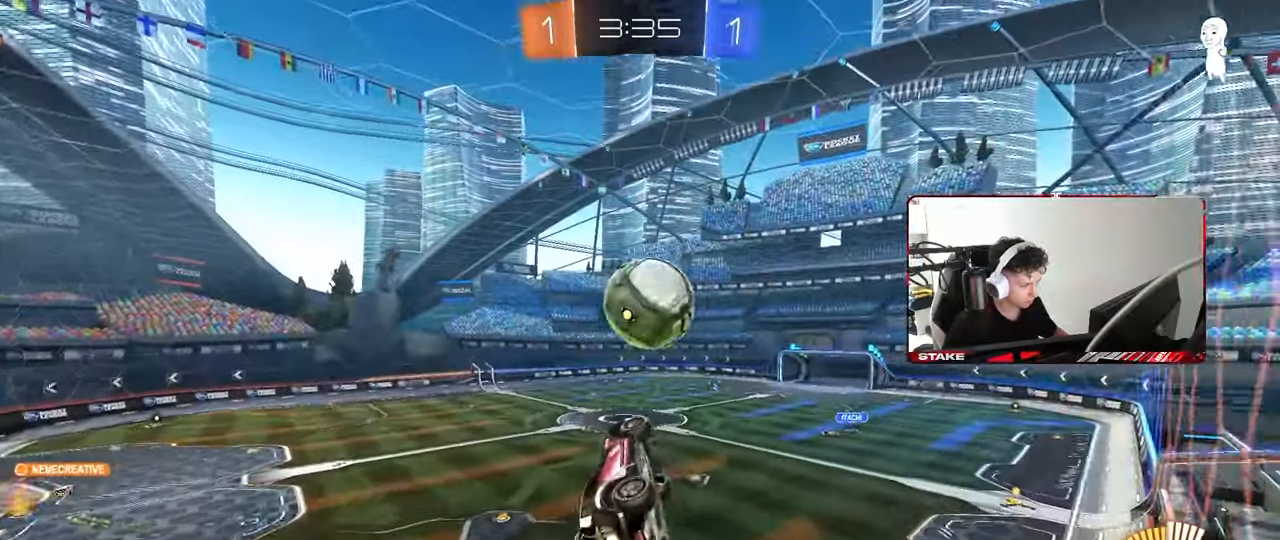
{"keys": ["a", "shift"], "mouse": ["left"], "mouse_move": "still", "events": [[50, "w", "down"], [133, "shift", "up"], [367, "w", "up"], [417, "shift", "down"]]}
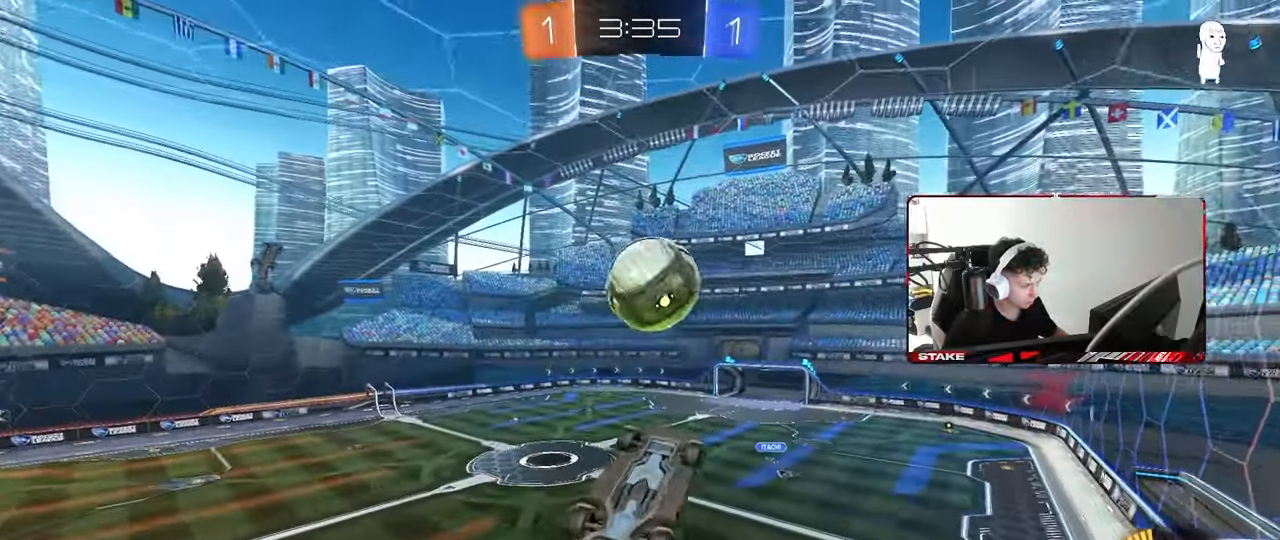
{"keys": [], "mouse": [], "mouse_move": "still", "events": [[17, "s", "down"], [167, "a", "up"], [167, "d", "down"], [167, "shift", "up"], [200, "s", "up"], [250, "mouse_left", "up"], [300, "shift", "down"], [433, "shift", "up"], [483, "d", "up"]]}
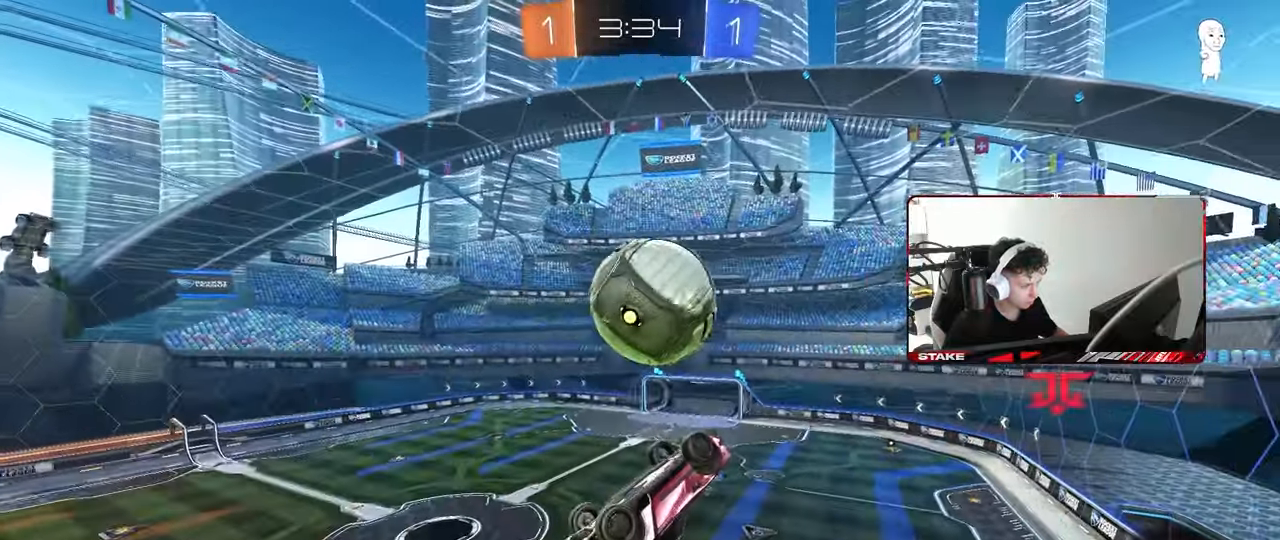
{"keys": ["a", "w"], "mouse": [], "mouse_move": "still", "events": [[117, "d", "down"], [117, "mouse_left", "down"], [117, "w", "down"], [267, "w", "up"], [317, "d", "up"], [317, "mouse_left", "up"], [350, "mouse_left", "down"], [400, "a", "down"], [500, "mouse_left", "up"], [500, "w", "down"]]}
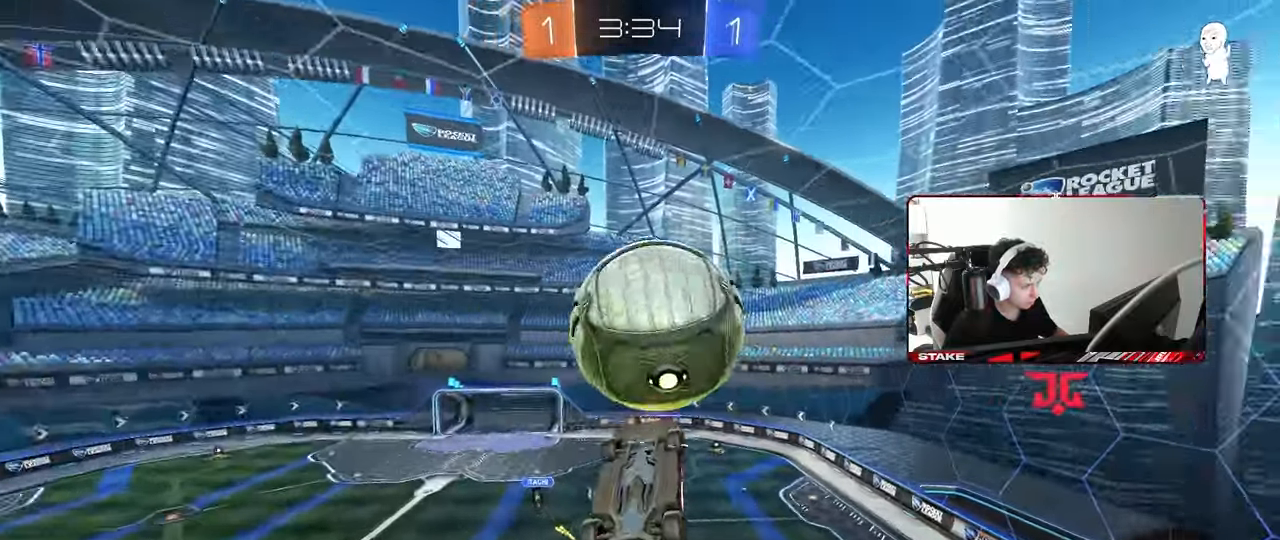
{"keys": ["d", "s"], "mouse": ["left"], "mouse_move": "down-left", "events": [[100, "w", "up"], [133, "a", "up"], [133, "d", "down"], [233, "w", "down"], [283, "mouse_left", "down"], [333, "d", "up"], [333, "w", "up"], [417, "d", "down"], [417, "s", "down"]]}
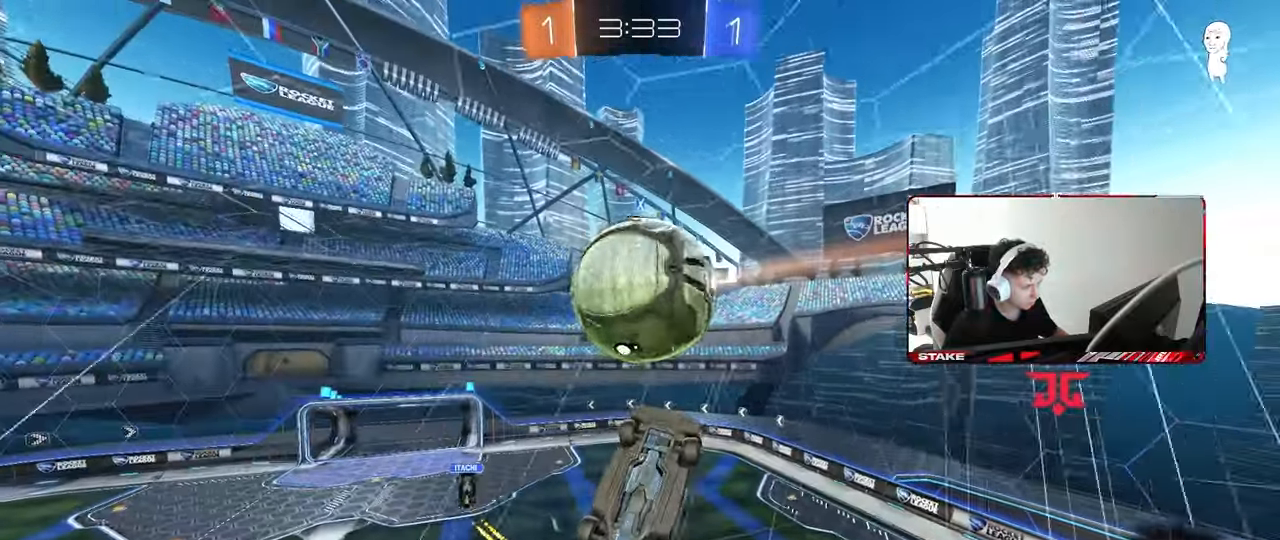
{"keys": ["a", "s", "shift"], "mouse": ["left"], "mouse_move": "still", "events": [[67, "s", "up"], [100, "mouse_left", "up"], [150, "a", "down"], [150, "w", "down"], [200, "d", "up"], [200, "shift", "down"], [333, "w", "up"], [383, "mouse_left", "down"], [383, "s", "down"]]}
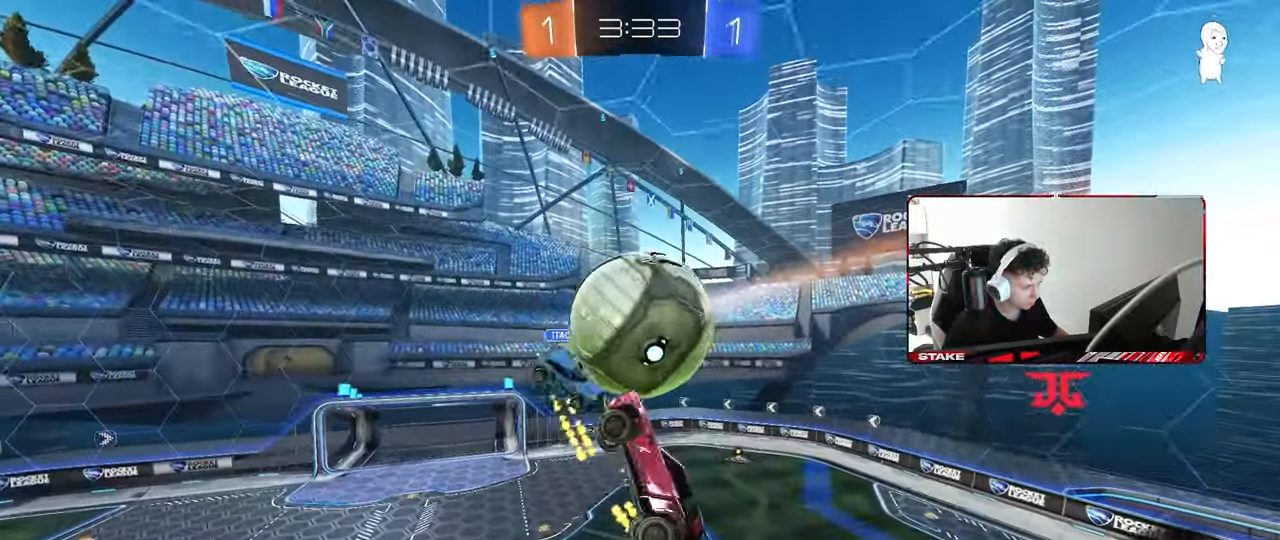
{"keys": ["d", "s"], "mouse": [], "mouse_move": "still", "events": [[33, "a", "up"], [33, "d", "down"], [33, "shift", "up"], [133, "mouse_left", "up"], [167, "s", "up"], [217, "d", "up"], [217, "s", "down"], [267, "a", "down"], [367, "a", "up"], [400, "d", "down"]]}
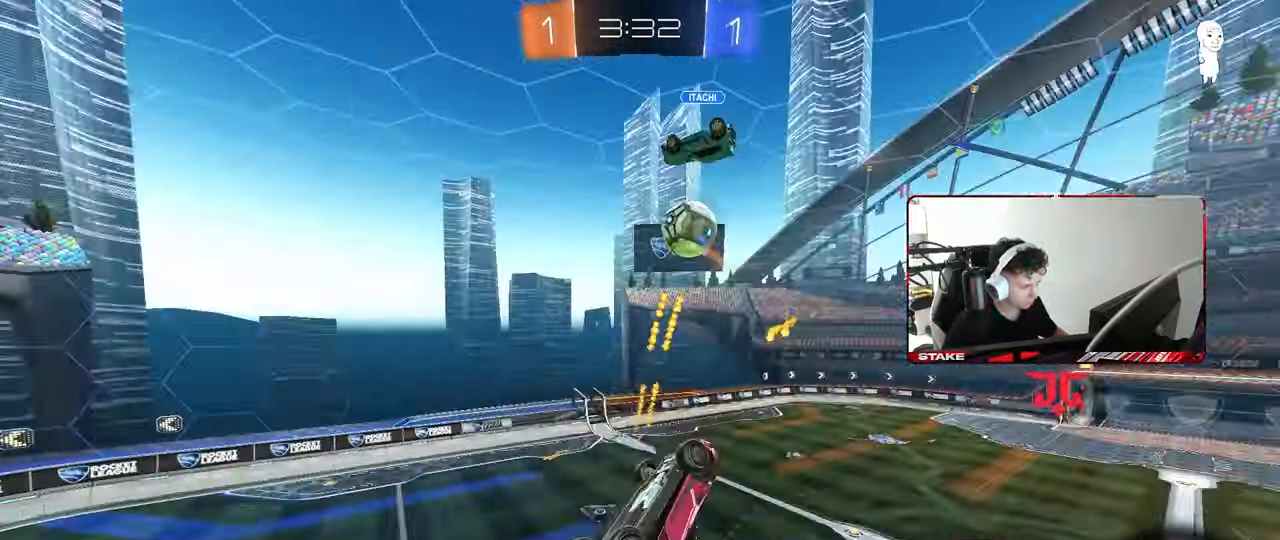
{"keys": ["d", "s", "shift"], "mouse": [], "mouse_move": "up-right", "events": [[50, "d", "up"], [100, "a", "down"], [100, "space", "down"], [133, "shift", "down"], [283, "space", "up"], [333, "a", "up"], [333, "shift", "up"], [367, "d", "down"], [367, "s", "up"], [467, "s", "down"], [467, "shift", "down"]]}
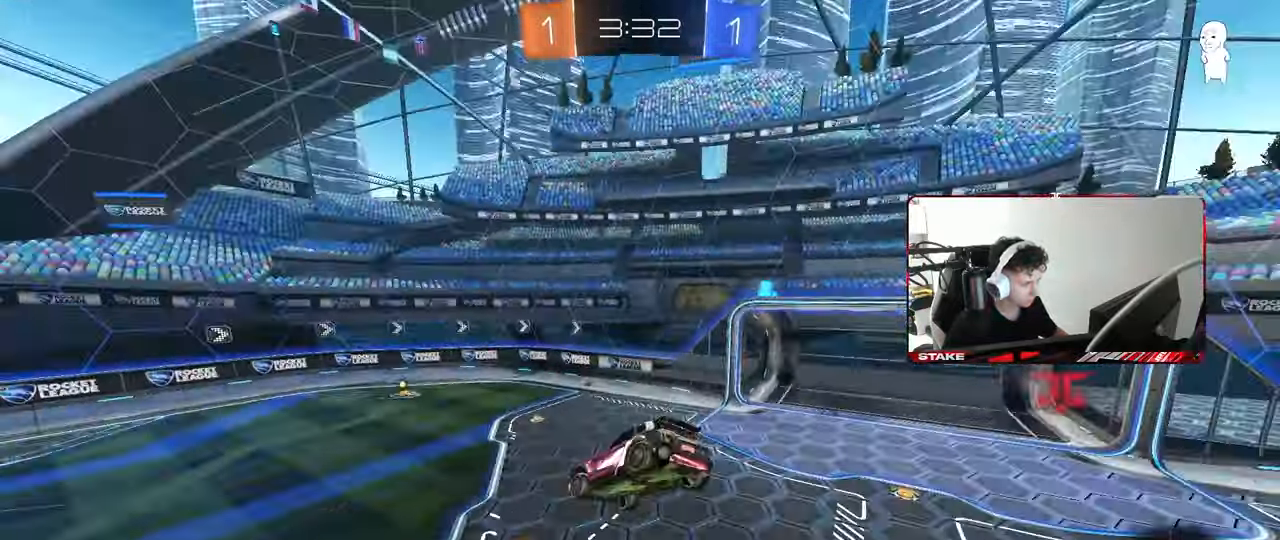
{"keys": ["a", "w"], "mouse": ["left"], "mouse_move": "still", "events": [[17, "a", "down"], [17, "d", "up"], [67, "a", "up"], [67, "s", "up"], [67, "shift", "up"], [150, "shift", "down"], [200, "a", "down"], [200, "shift", "up"], [200, "w", "down"], [250, "a", "up"], [250, "d", "down"], [350, "d", "up"], [383, "a", "down"], [433, "mouse_left", "down"]]}
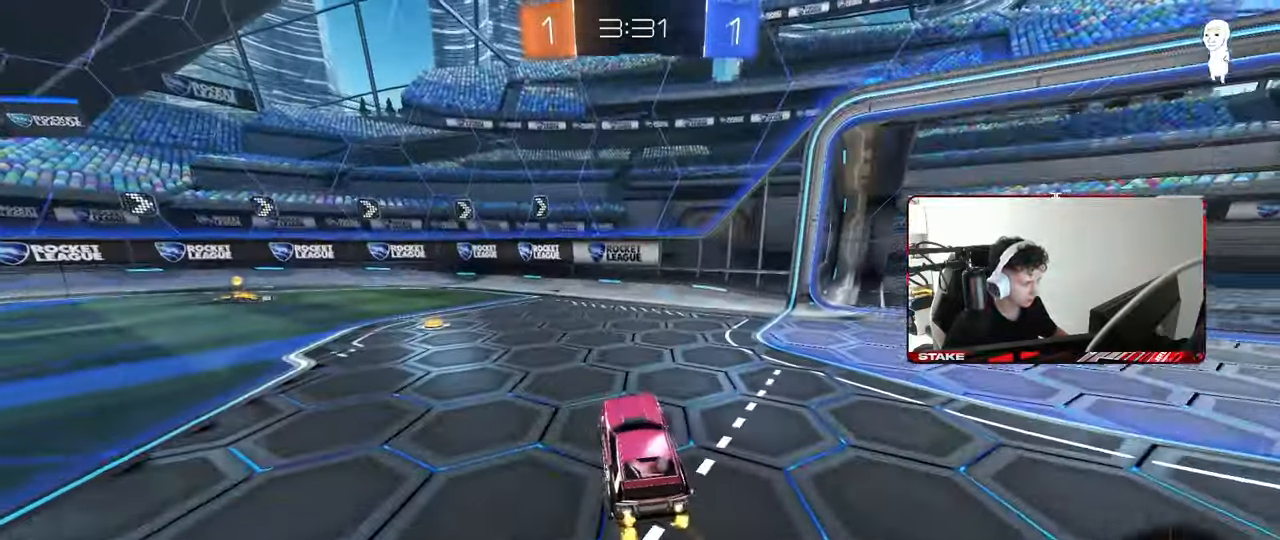
{"keys": ["w"], "mouse": ["left"], "mouse_move": "still", "events": [[217, "shift", "down"], [267, "shift", "up"], [500, "a", "up"]]}
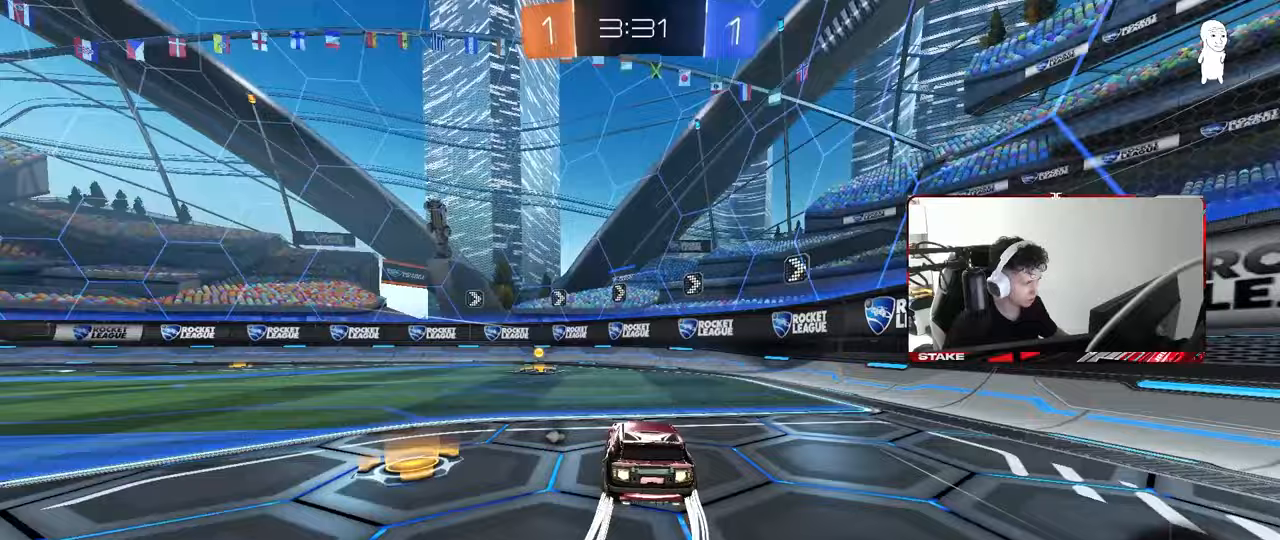
{"keys": ["a", "w"], "mouse": ["left"], "mouse_move": "still", "events": [[100, "space", "down"], [133, "mouse_left", "up"], [233, "a", "down"], [233, "space", "up"], [283, "mouse_left", "down"], [283, "shift", "down"], [383, "shift", "up"]]}
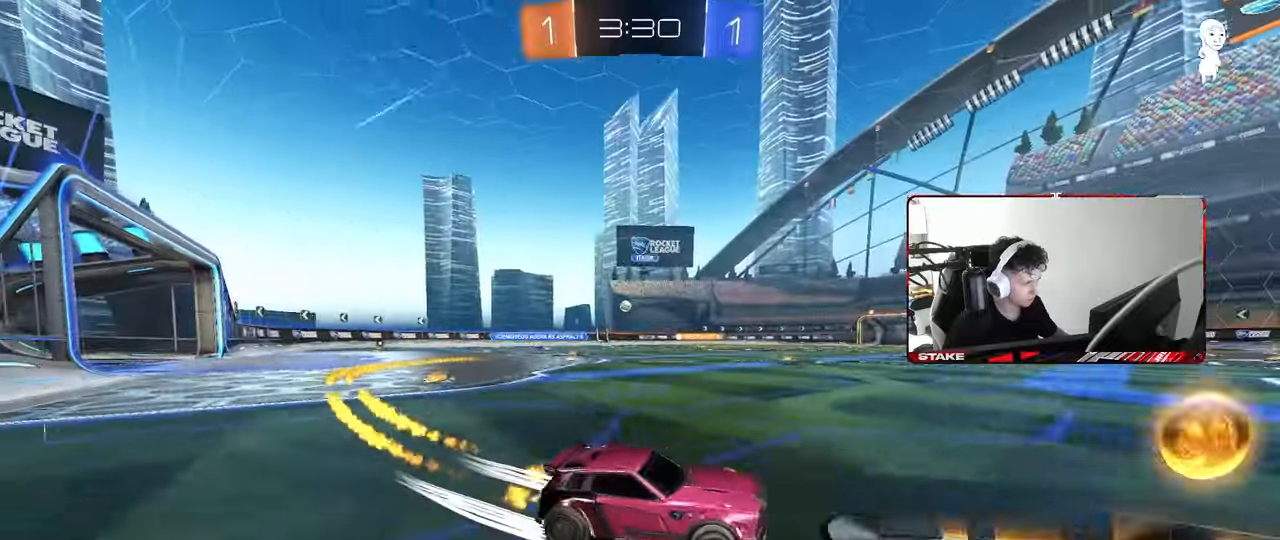
{"keys": ["a", "w"], "mouse": [], "mouse_move": "still", "events": [[433, "mouse_left", "up"]]}
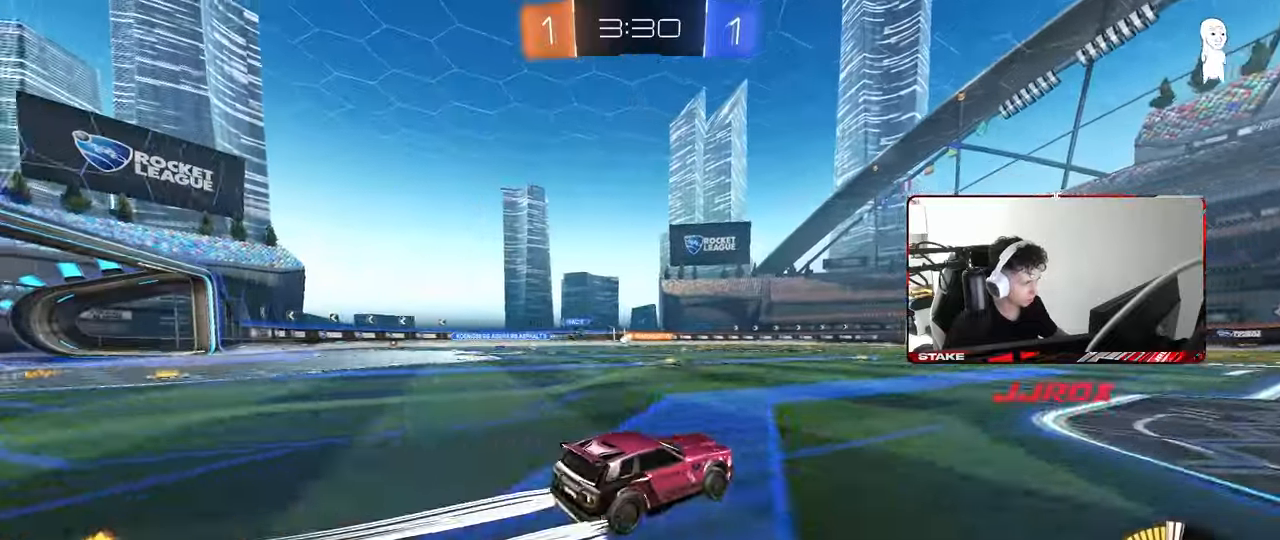
{"keys": ["a", "w"], "mouse": ["left"], "mouse_move": "still", "events": [[117, "shift", "down"], [217, "shift", "up"], [450, "mouse_left", "down"]]}
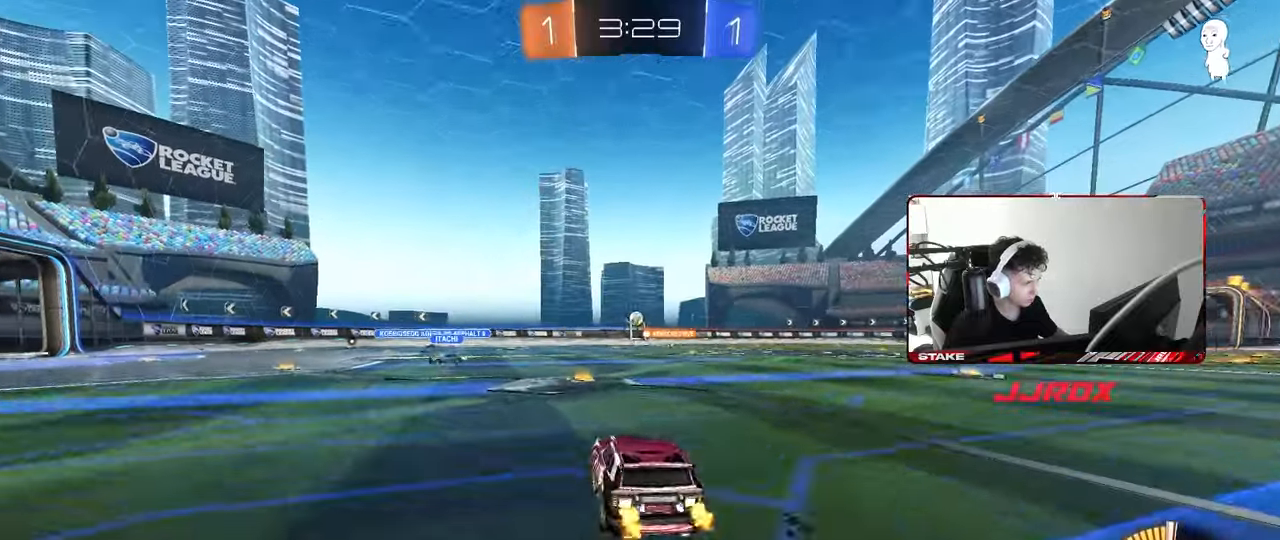
{"keys": ["w"], "mouse": ["left"], "mouse_move": "still", "events": [[233, "a", "up"], [333, "a", "down"], [467, "a", "up"]]}
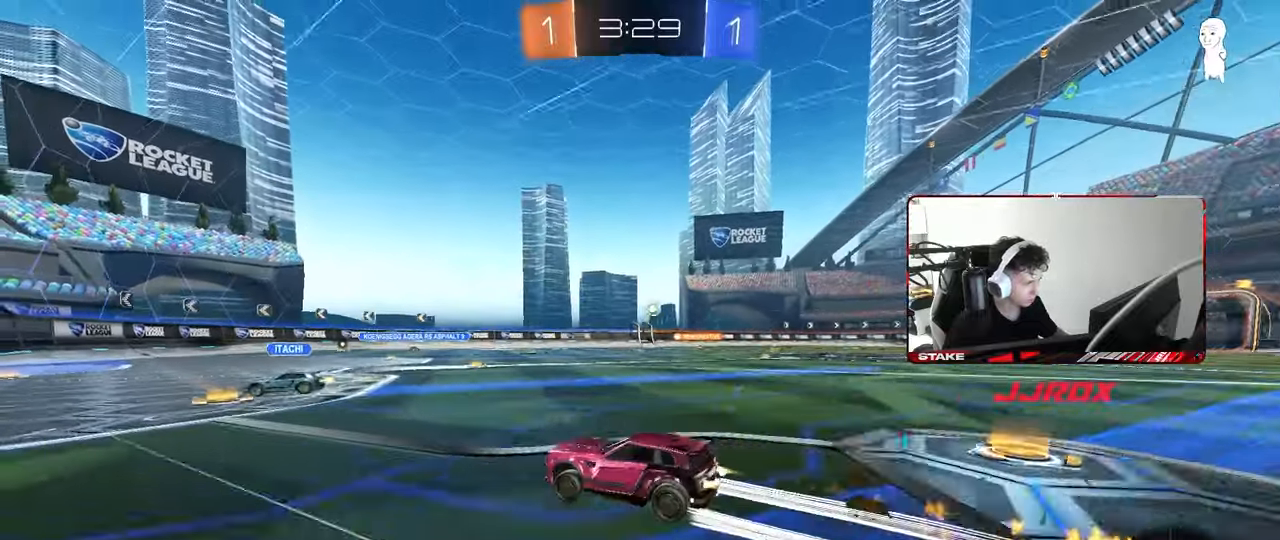
{"keys": ["d", "w"], "mouse": ["left"], "mouse_move": "down-left", "events": [[67, "mouse_left", "up"], [67, "space", "down"], [150, "mouse_left", "down"], [200, "a", "down"], [250, "space", "up"], [300, "mouse_left", "up"], [350, "mouse_left", "down"], [383, "a", "up"], [483, "d", "down"]]}
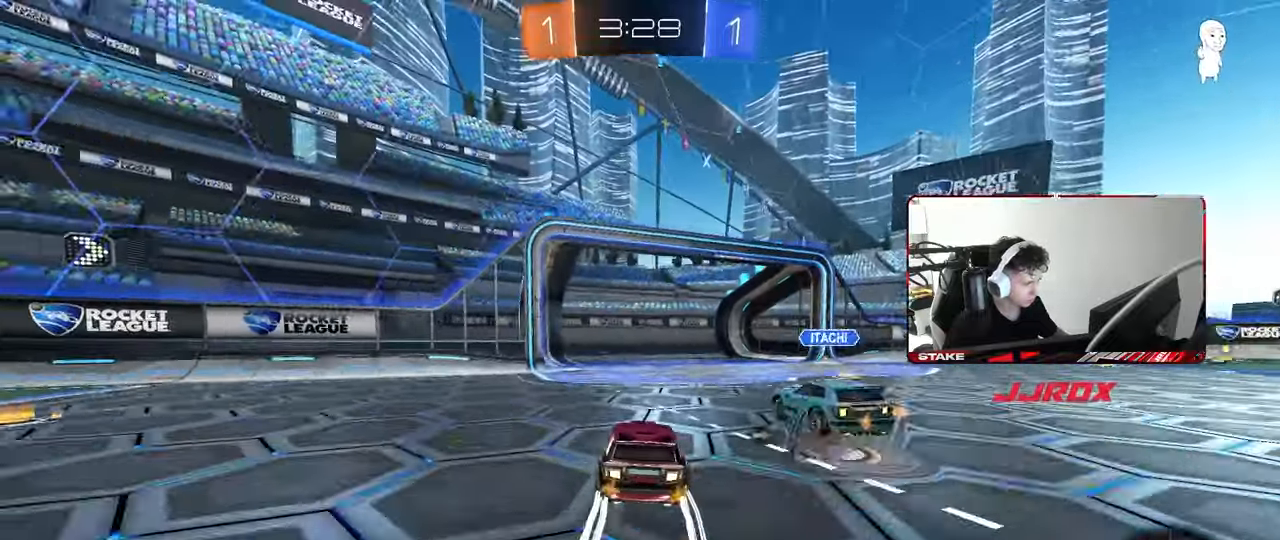
{"keys": ["d", "w"], "mouse": [], "mouse_move": "still", "events": [[33, "mouse_left", "up"], [83, "shift", "down"], [167, "shift", "up"], [167, "space", "down"], [350, "space", "up"], [400, "shift", "down"], [450, "shift", "up"]]}
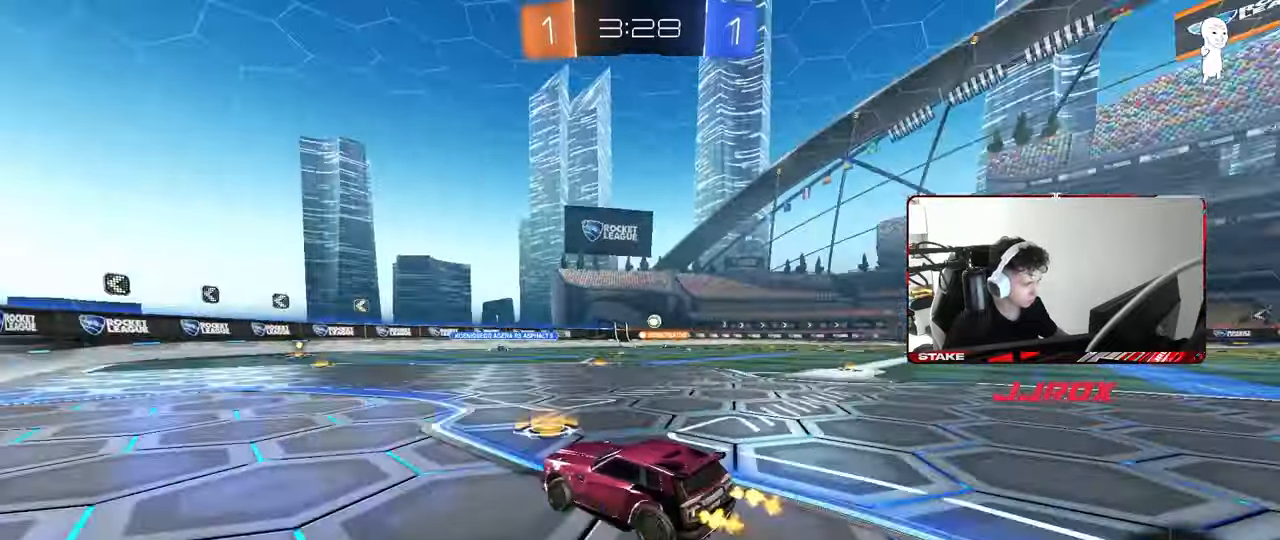
{"keys": ["d", "w"], "mouse": ["left"], "mouse_move": "still", "events": [[50, "mouse_left", "down"], [233, "d", "up"], [417, "d", "down"]]}